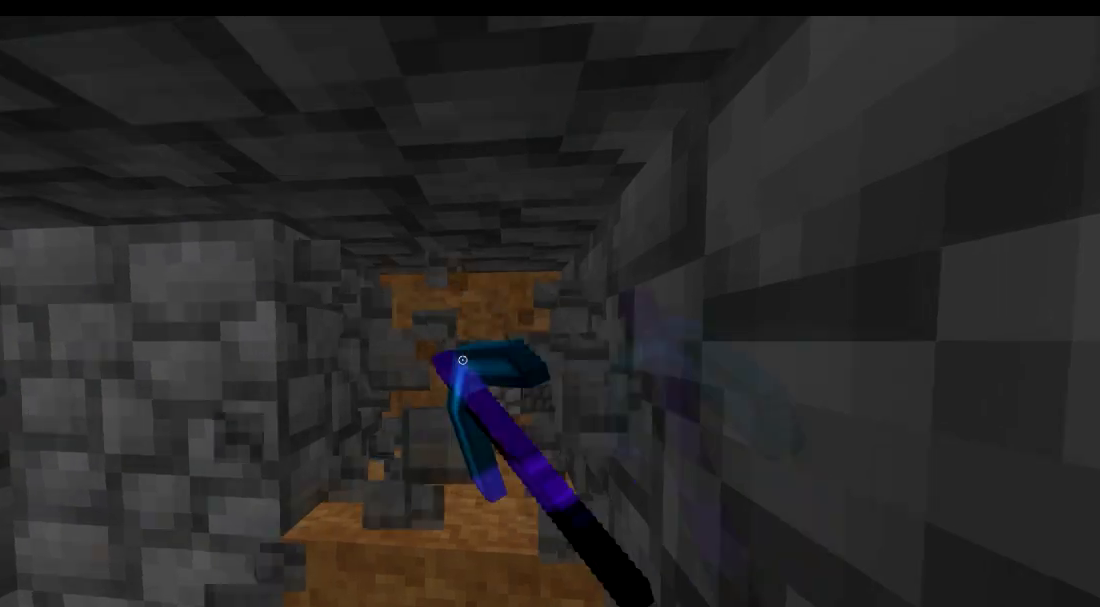
Gameplay with keyboard; each line is a JSON object with the keys held at the frame after it. "events" lists presses ("down") and releases ("up") of "a", "d", "s" and "w" between this image and that frame as [ms after this image, input, new state], when the widget could be followed in between. No other keys are recorded. Mouse input is not recorded.
{"keys": ["w"], "events": [[483, "w", "down"]]}
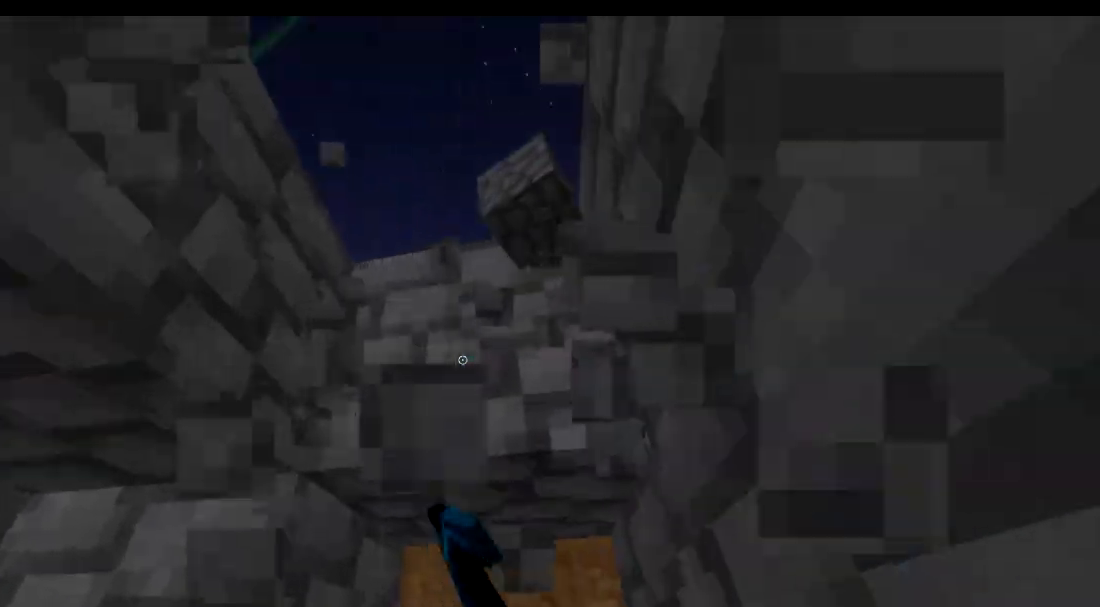
{"keys": ["d"], "events": [[33, "d", "down"], [134, "d", "up"], [234, "d", "down"], [484, "w", "up"]]}
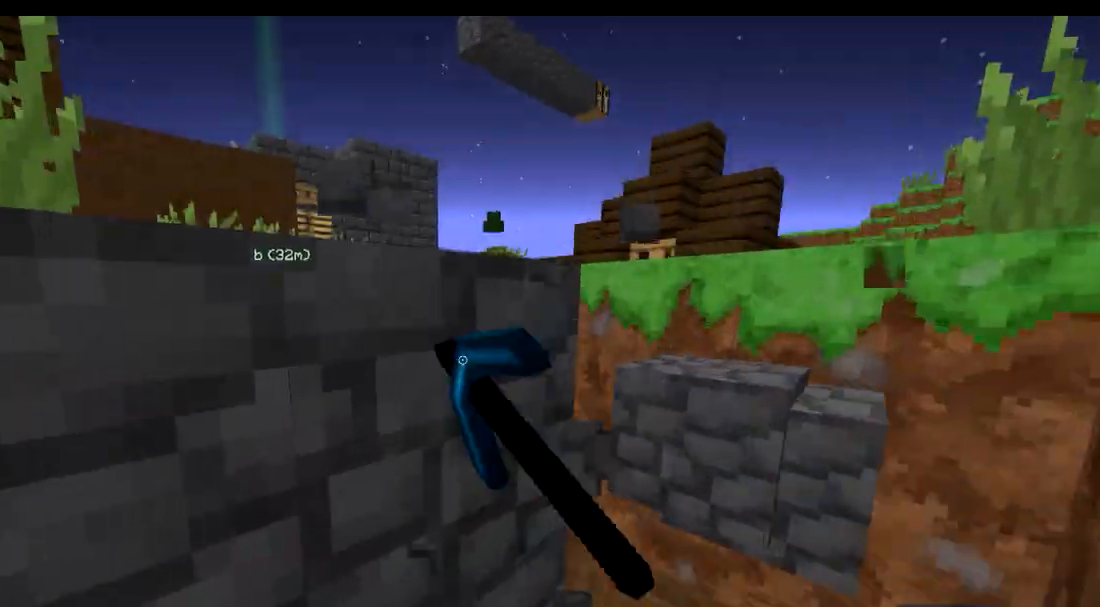
{"keys": ["d", "w"], "events": [[83, "d", "up"], [233, "d", "down"], [233, "w", "down"]]}
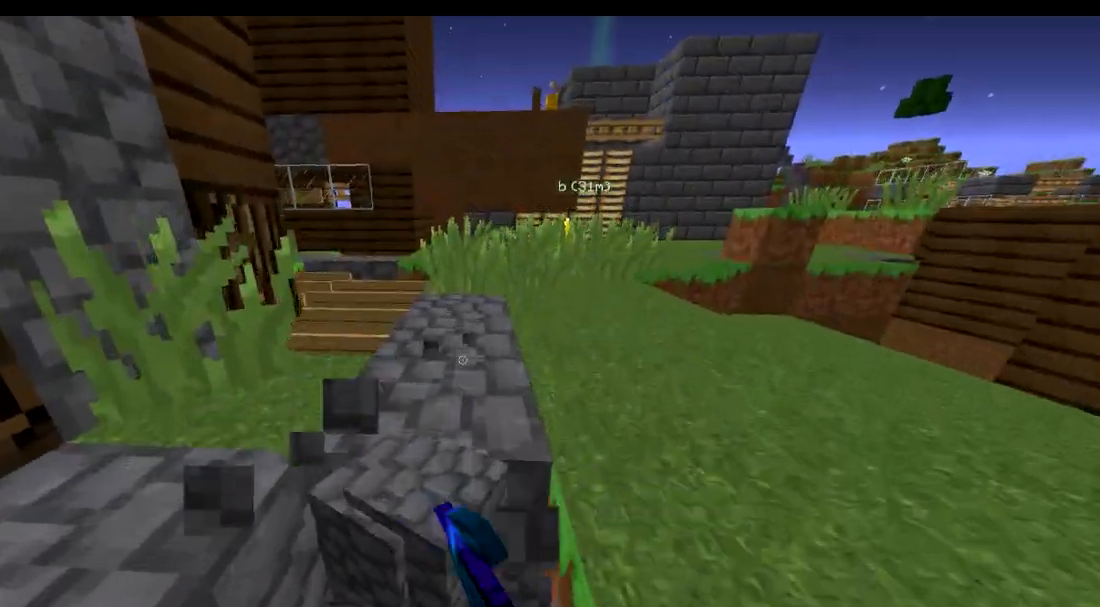
{"keys": ["d", "w"], "events": [[33, "d", "up"], [384, "d", "down"]]}
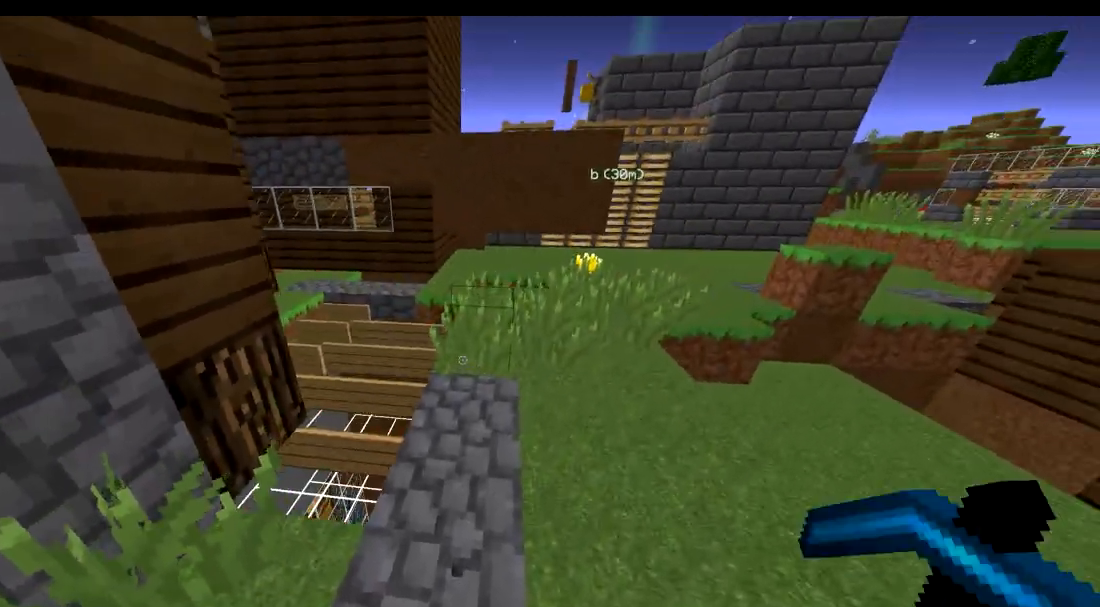
{"keys": ["w"], "events": [[383, "d", "up"]]}
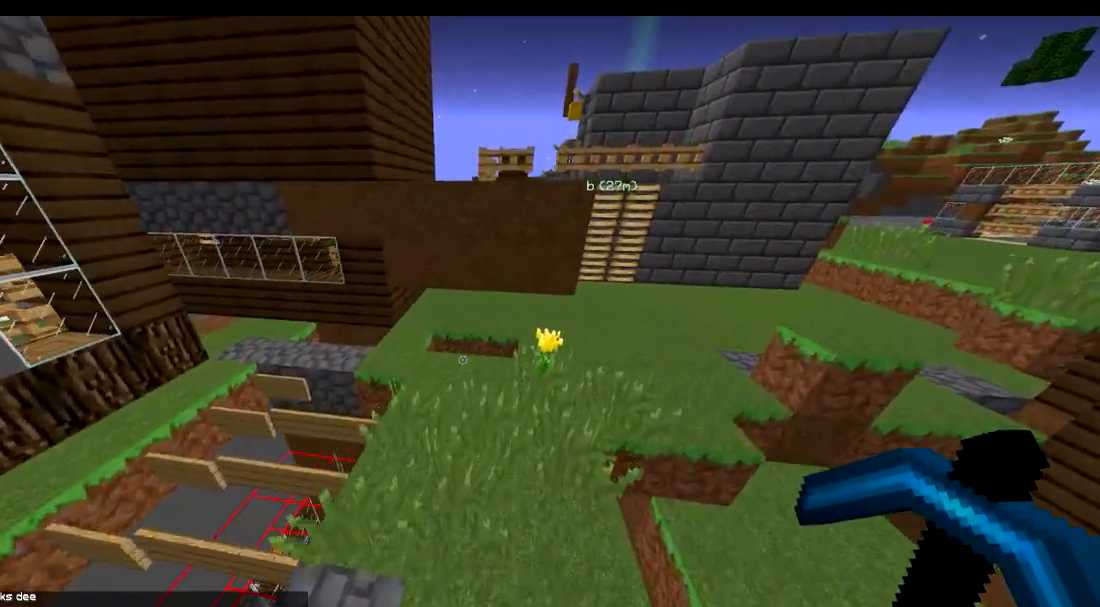
{"keys": ["d", "w"], "events": [[351, "d", "down"]]}
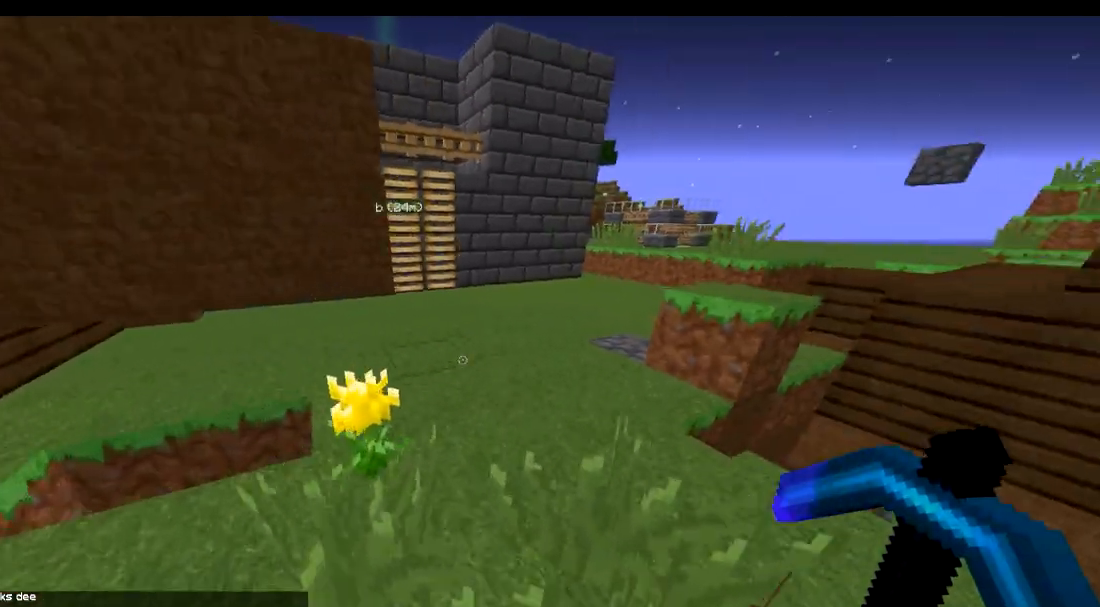
{"keys": ["w"], "events": [[150, "d", "up"]]}
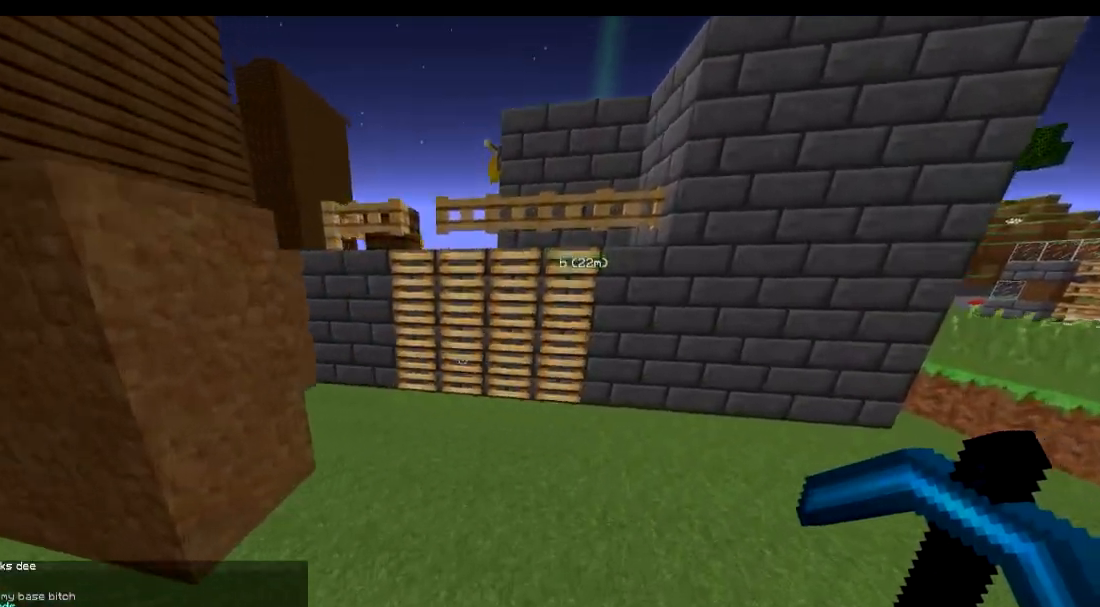
{"keys": ["w"], "events": [[201, "a", "down"], [401, "a", "up"]]}
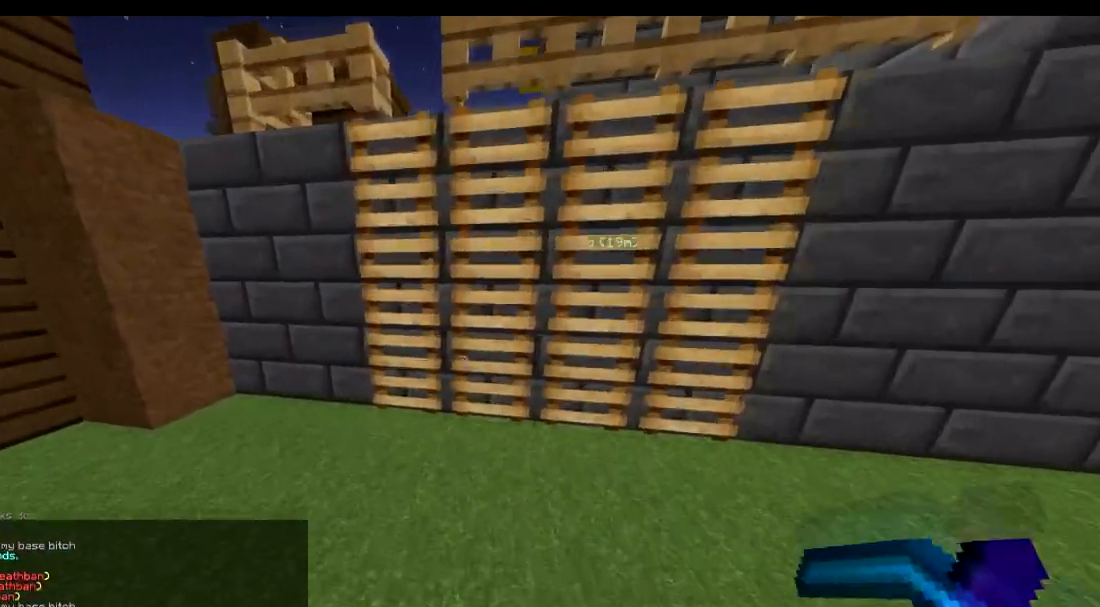
{"keys": ["w"], "events": []}
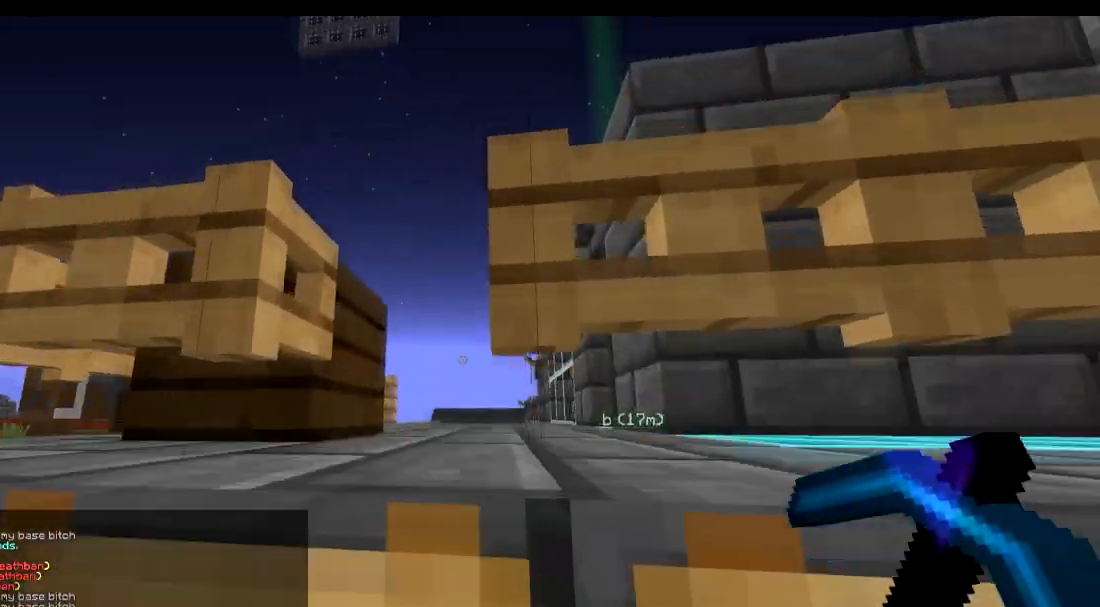
{"keys": ["w"], "events": []}
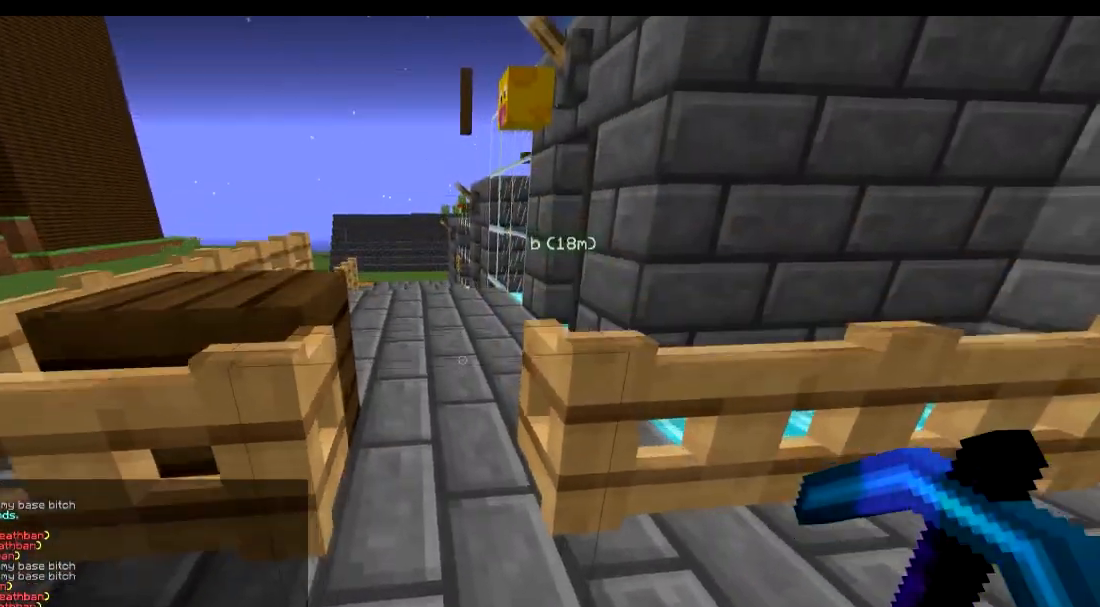
{"keys": ["d"], "events": [[300, "d", "down"], [450, "w", "up"]]}
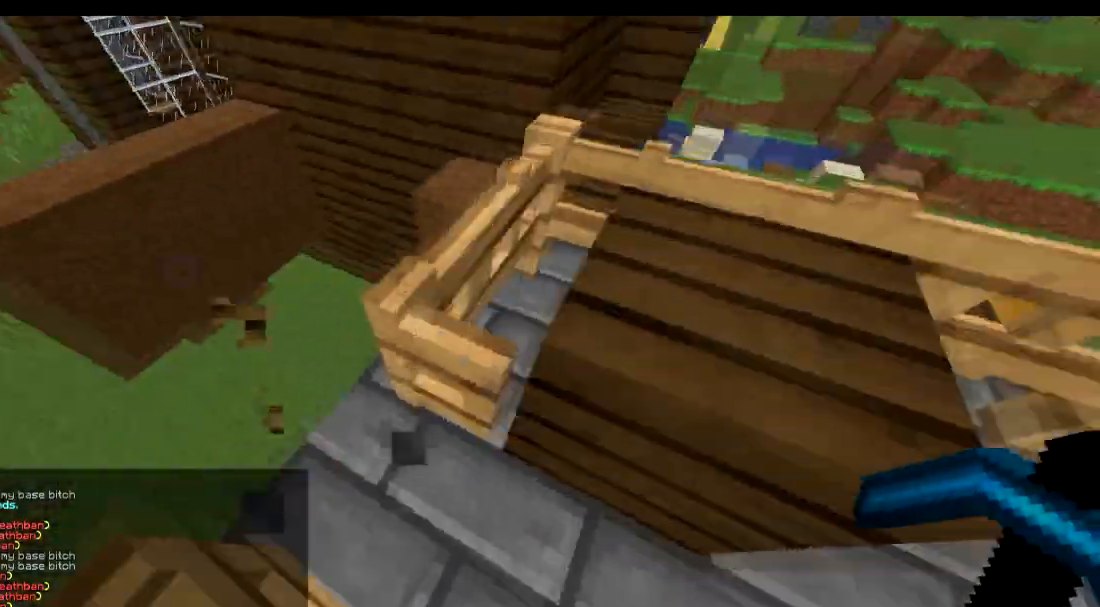
{"keys": ["s"], "events": [[101, "d", "up"], [134, "s", "down"], [251, "s", "up"], [434, "s", "down"]]}
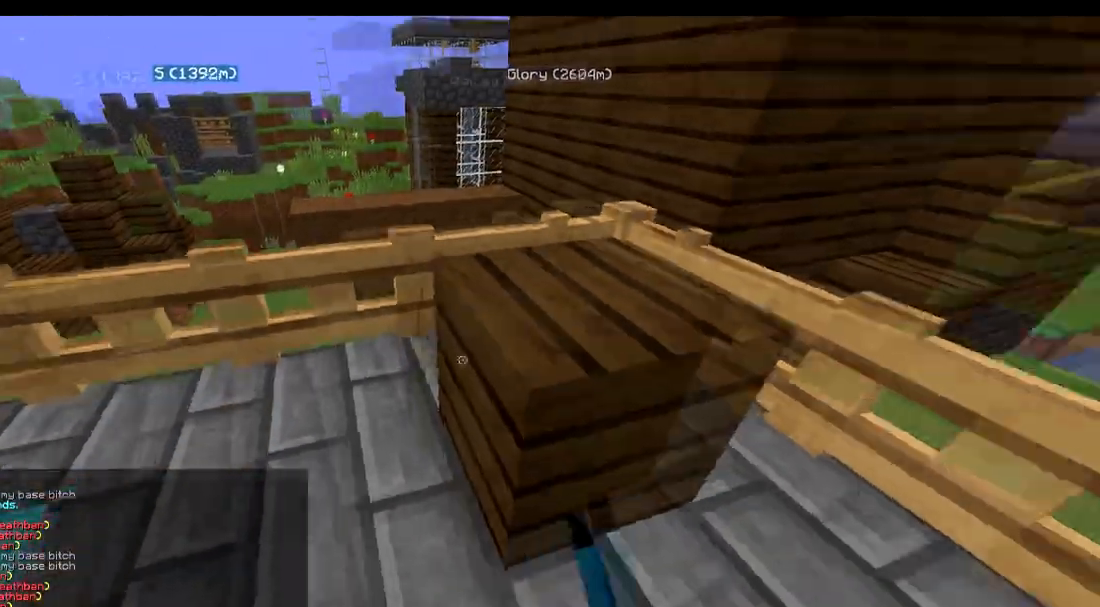
{"keys": ["w"], "events": [[50, "s", "up"], [183, "w", "down"], [200, "d", "down"], [250, "d", "up"]]}
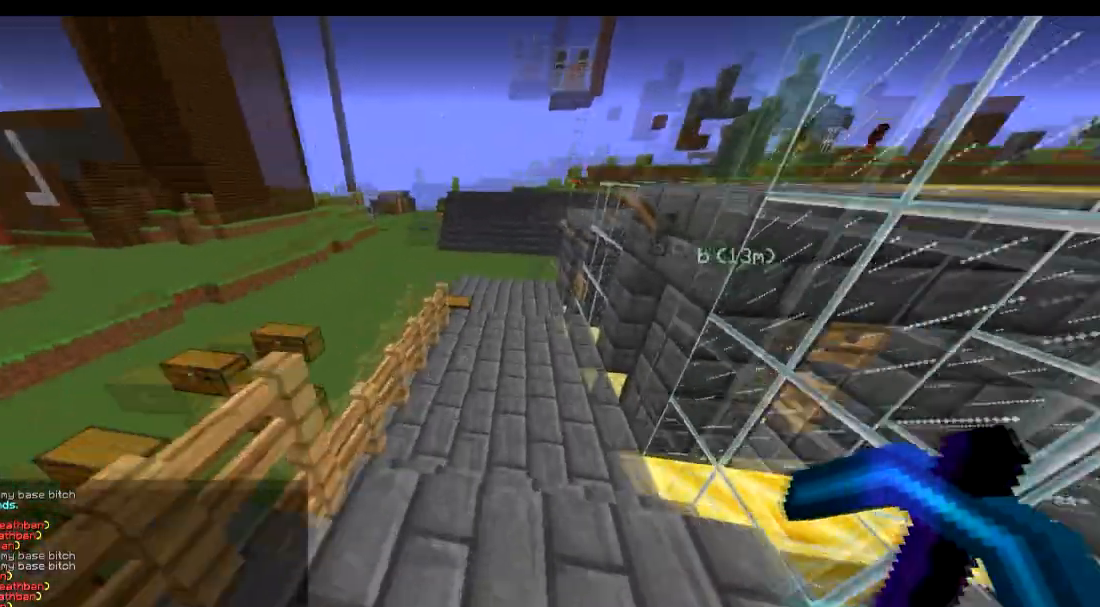
{"keys": ["a", "w"], "events": [[417, "a", "down"]]}
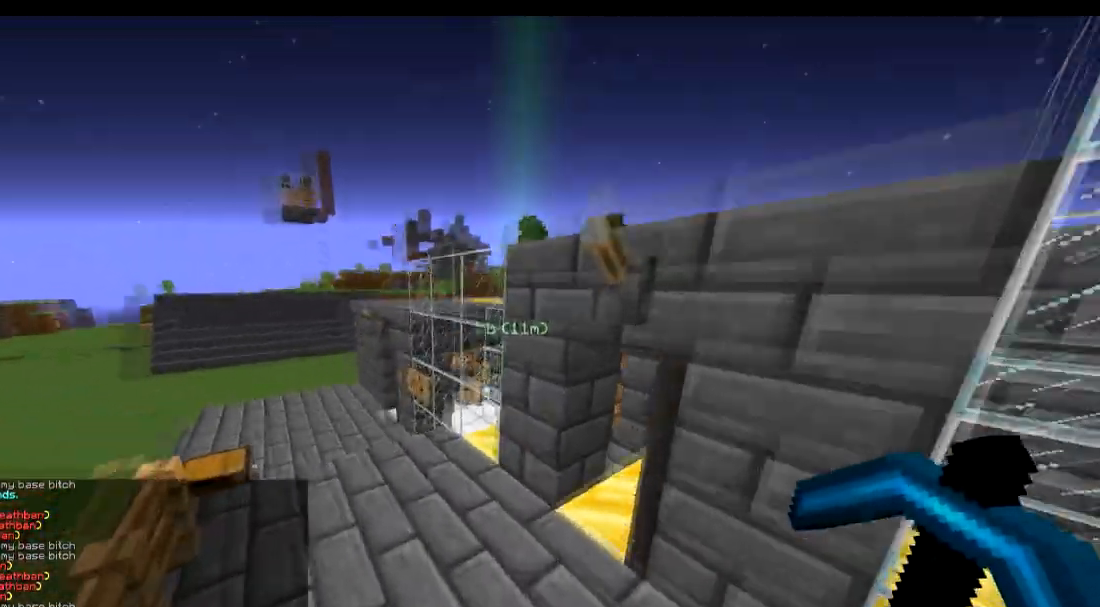
{"keys": ["w"], "events": [[133, "a", "up"], [167, "d", "down"], [434, "d", "up"]]}
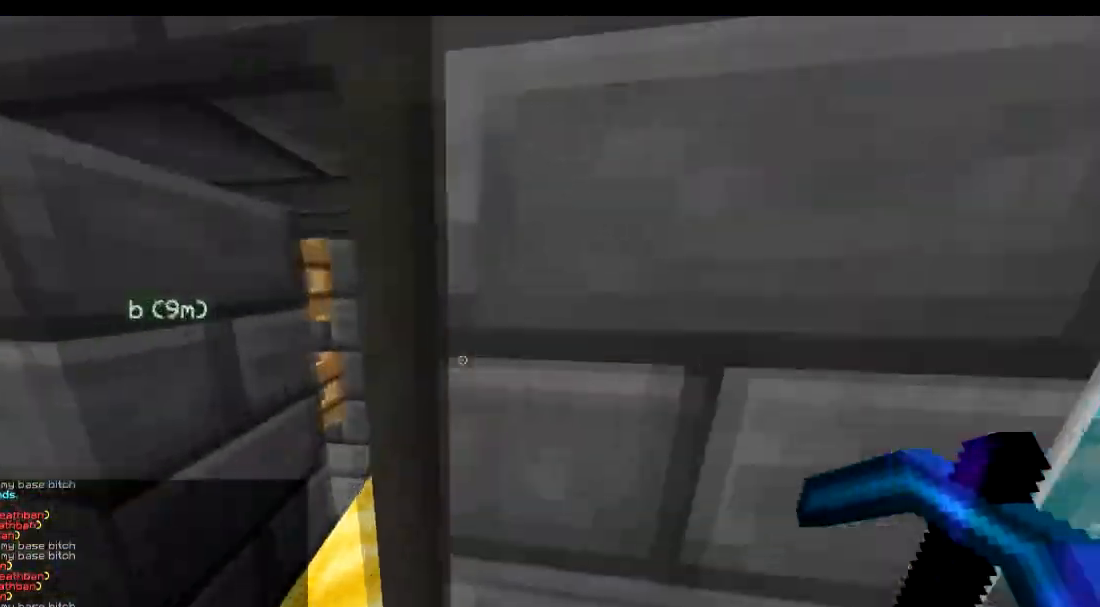
{"keys": [], "events": [[84, "a", "down"], [284, "a", "up"], [334, "w", "up"]]}
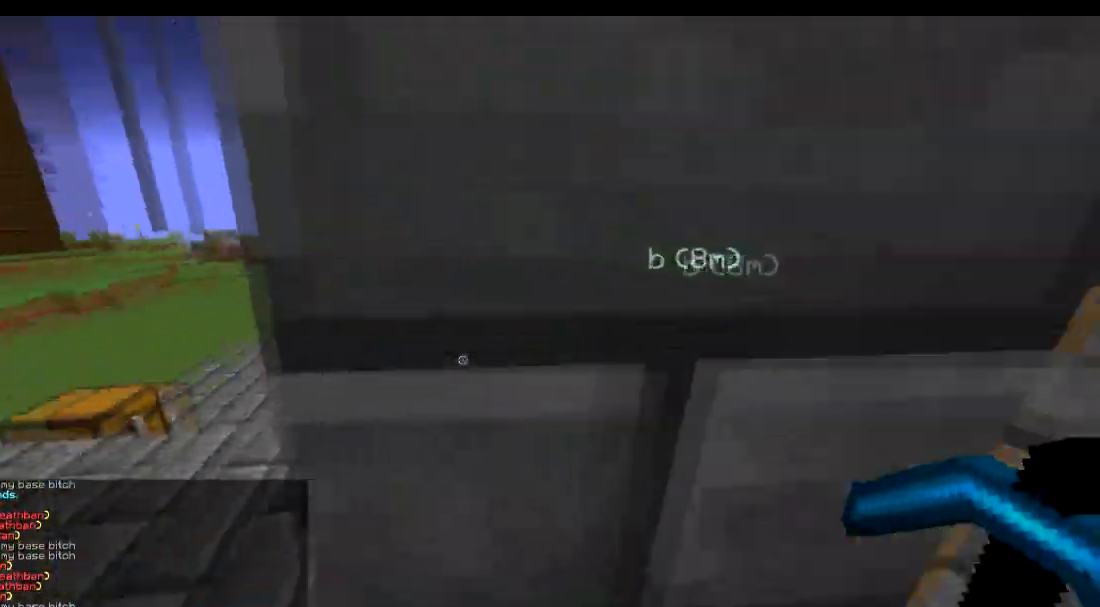
{"keys": ["s"], "events": [[183, "d", "down"], [183, "s", "down"], [233, "d", "up"], [284, "s", "up"], [434, "s", "down"]]}
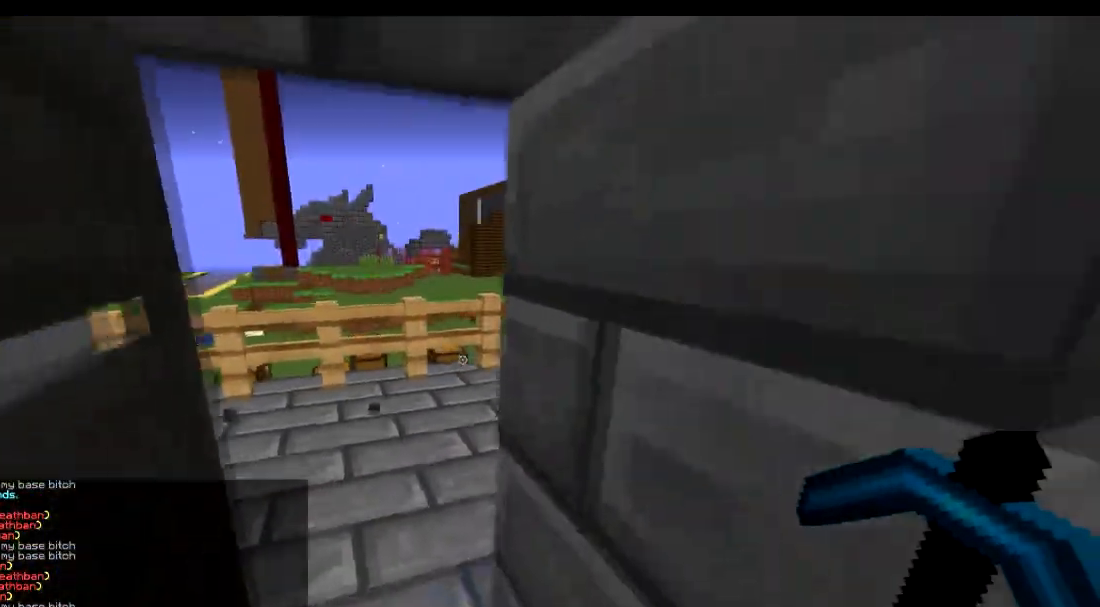
{"keys": []}
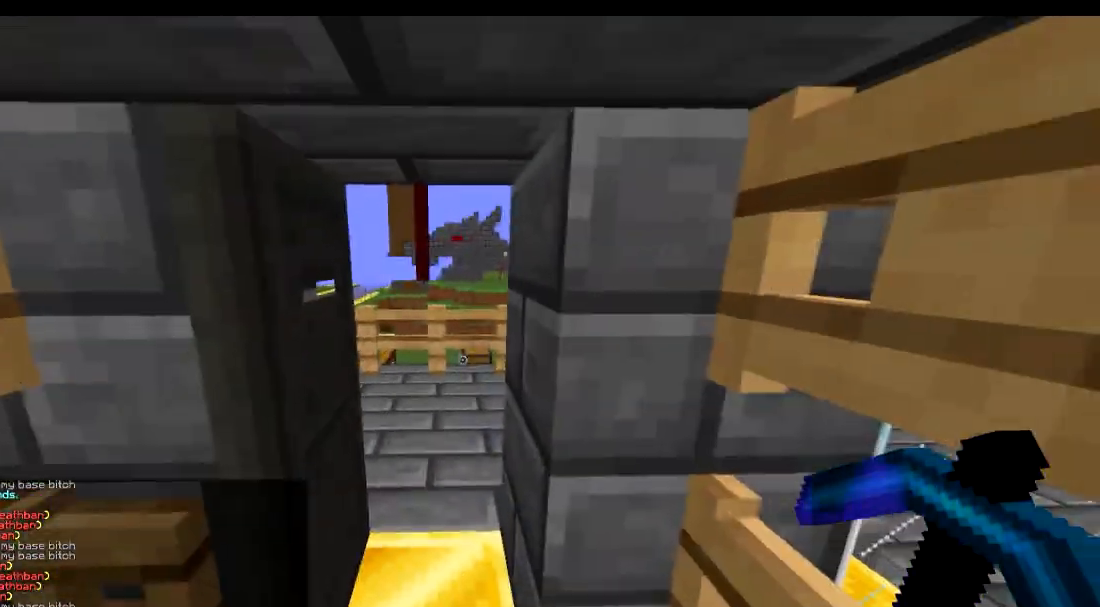
{"keys": [], "events": [[117, "w", "down"], [183, "w", "up"], [317, "a", "down"], [367, "s", "down"], [450, "s", "up"], [500, "a", "up"]]}
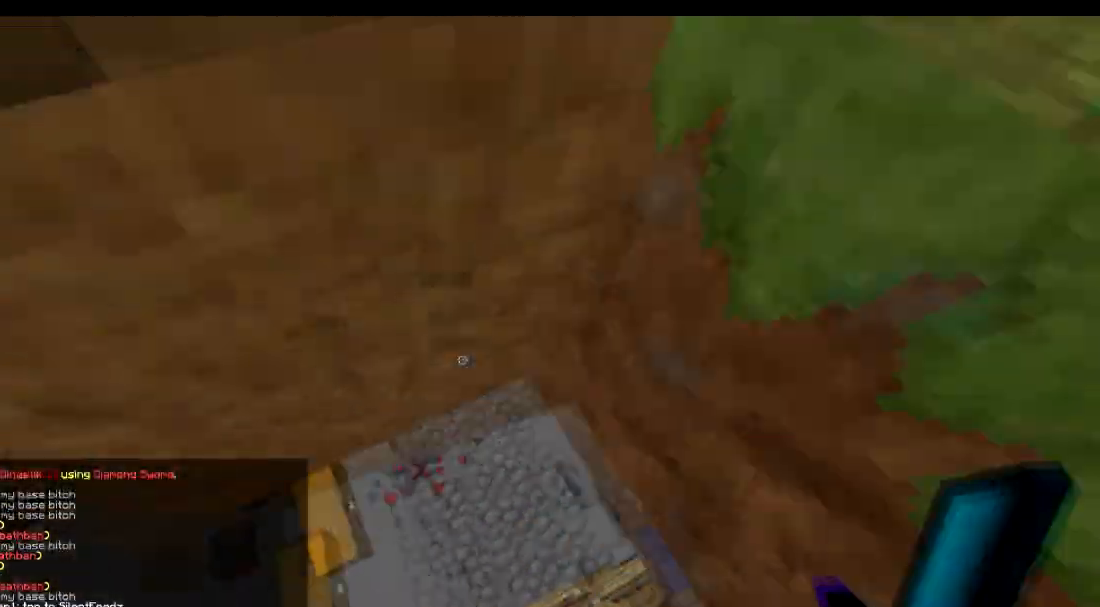
{"keys": ["w"], "events": [[134, "w", "down"]]}
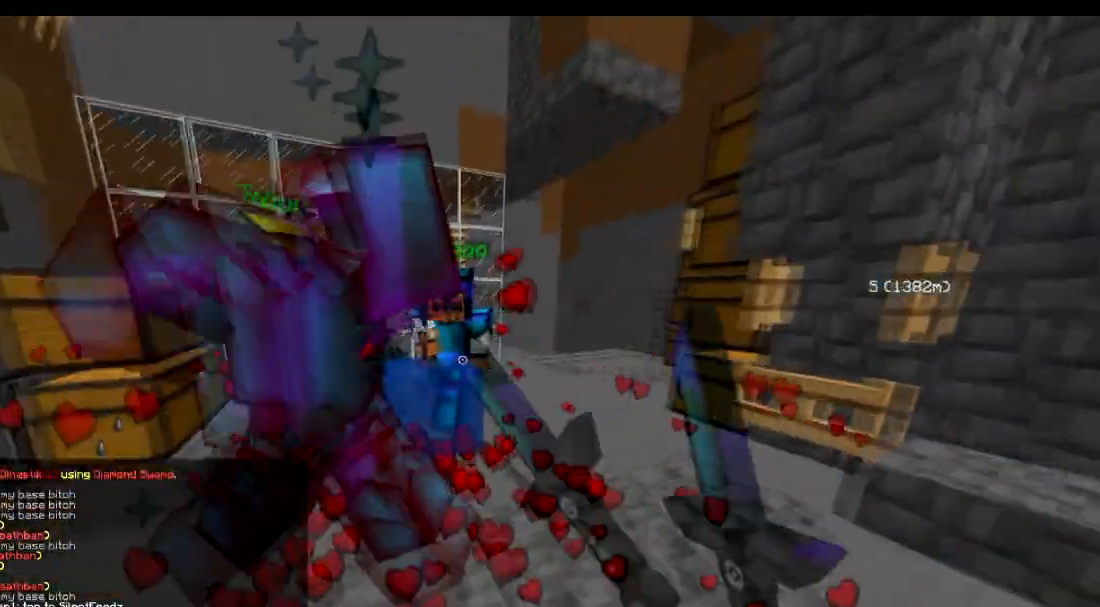
{"keys": ["a", "s"], "events": [[83, "w", "up"], [183, "s", "down"], [233, "a", "down"]]}
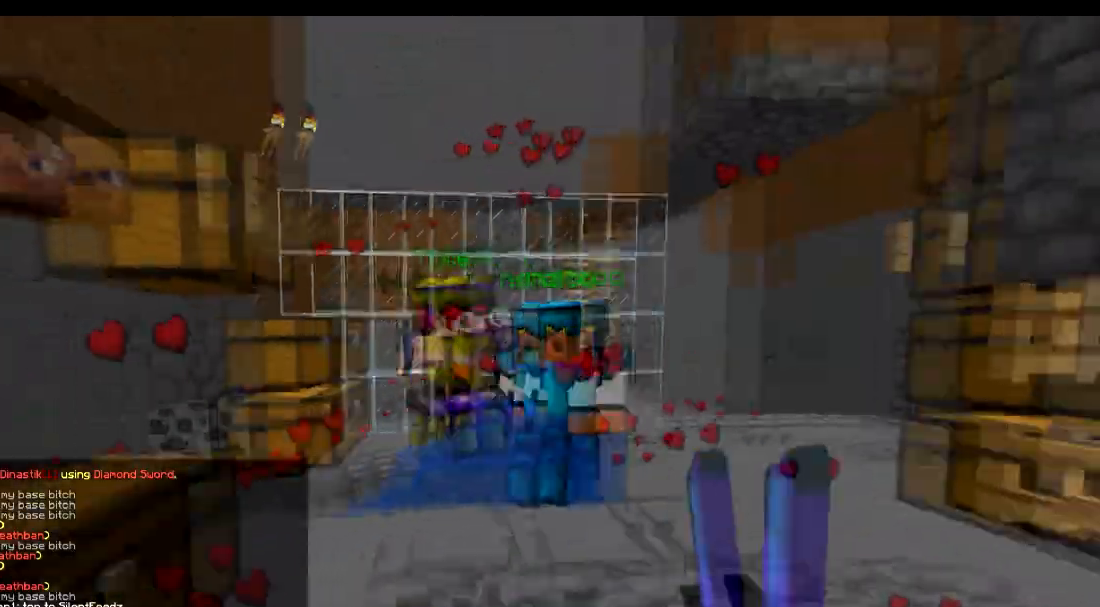
{"keys": ["a", "s"], "events": []}
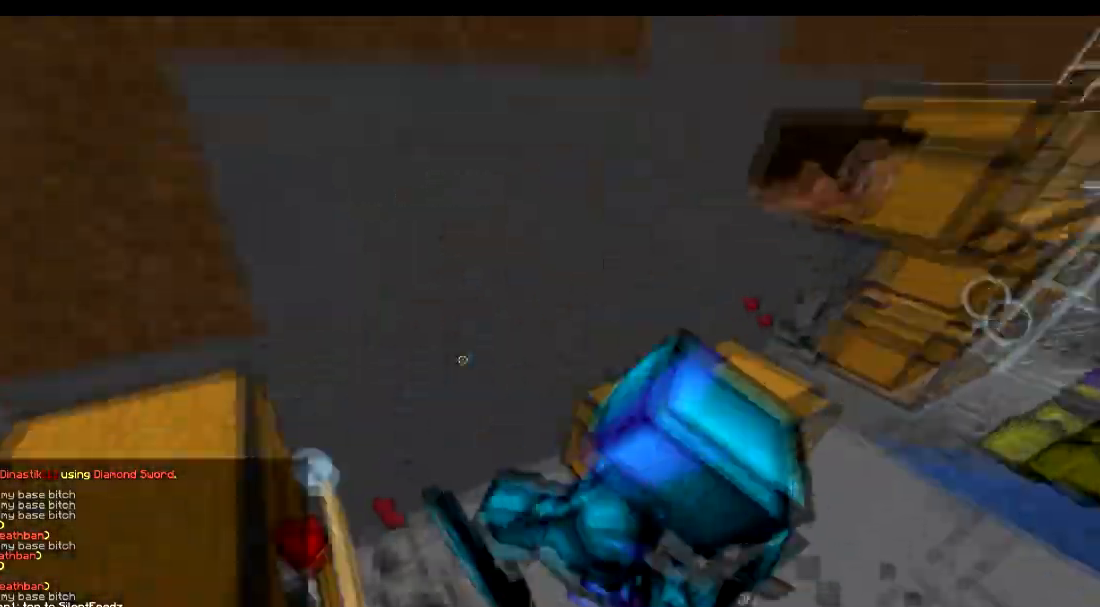
{"keys": ["d", "w"], "events": [[133, "a", "up"], [133, "s", "up"], [233, "w", "down"], [284, "d", "down"]]}
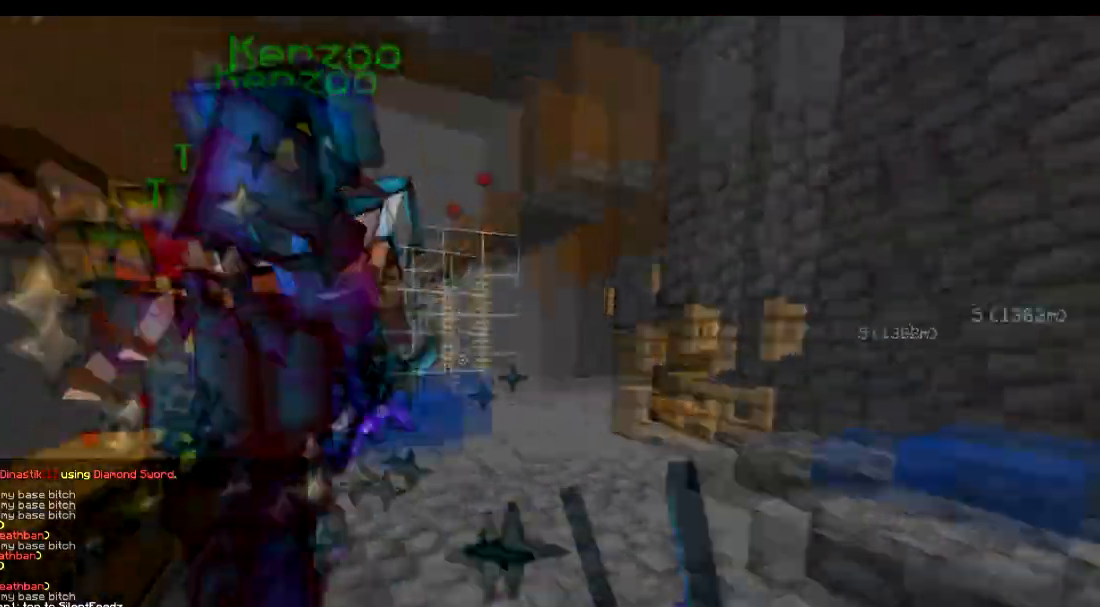
{"keys": ["s"], "events": [[34, "d", "up"], [84, "w", "up"], [184, "a", "down"], [184, "s", "down"], [284, "a", "up"], [284, "s", "up"], [434, "s", "down"]]}
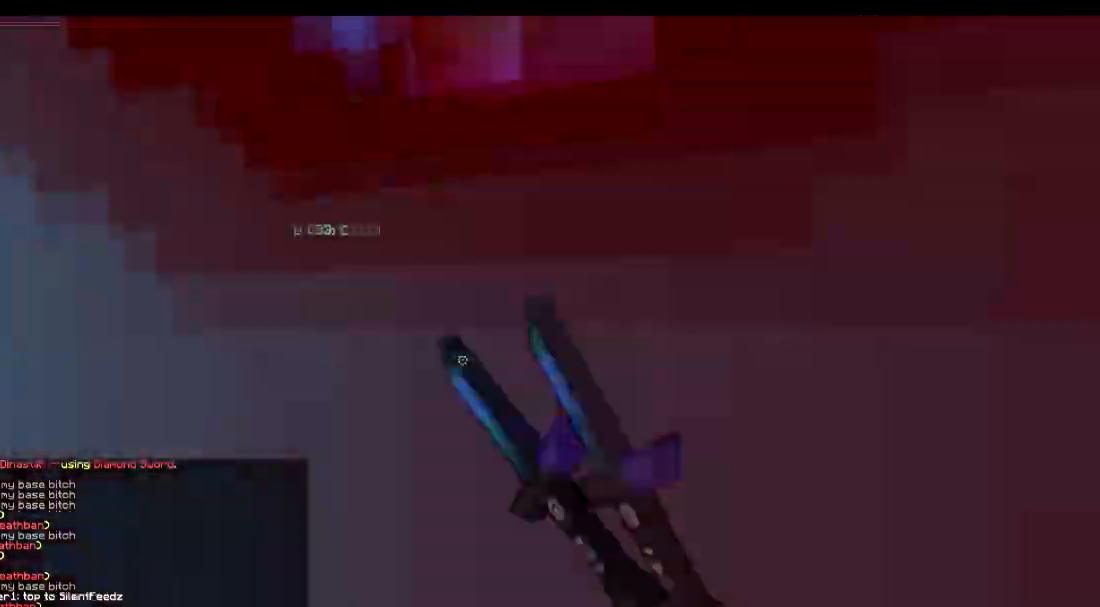
{"keys": ["a", "s"], "events": [[83, "s", "up"], [133, "s", "down"], [334, "a", "down"]]}
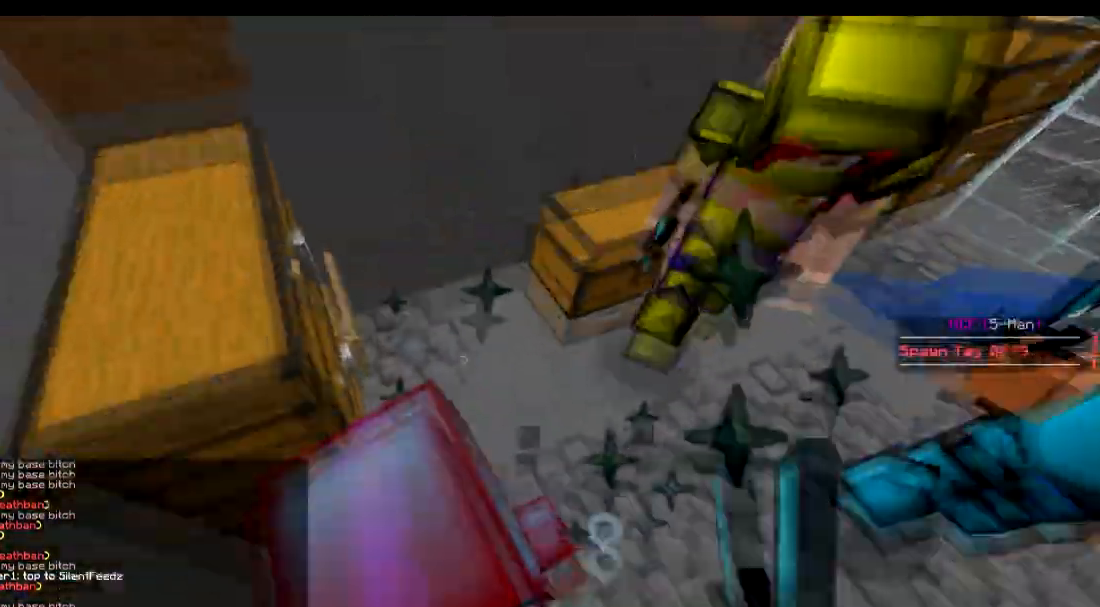
{"keys": ["a"], "events": [[84, "s", "up"], [284, "a", "up"], [384, "a", "down"]]}
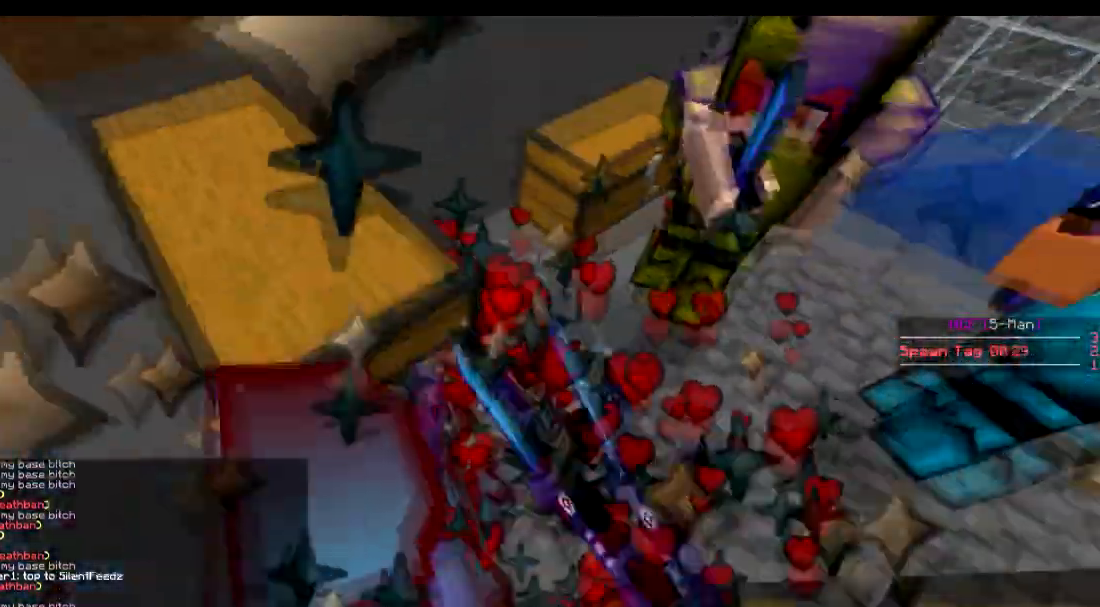
{"keys": ["s"], "events": [[50, "s", "down"], [217, "a", "up"]]}
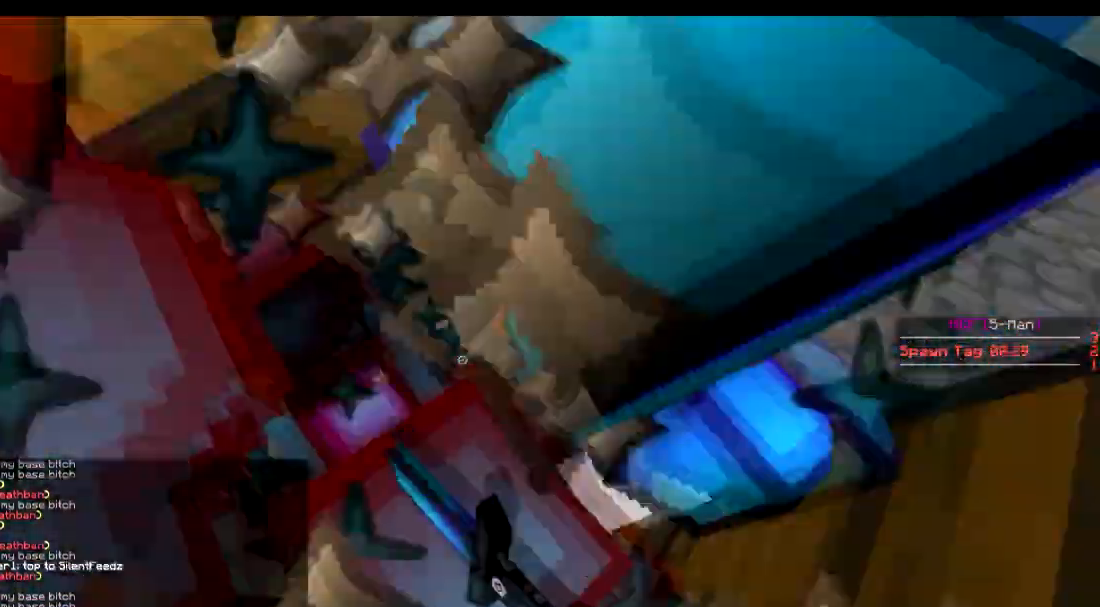
{"keys": ["s"], "events": []}